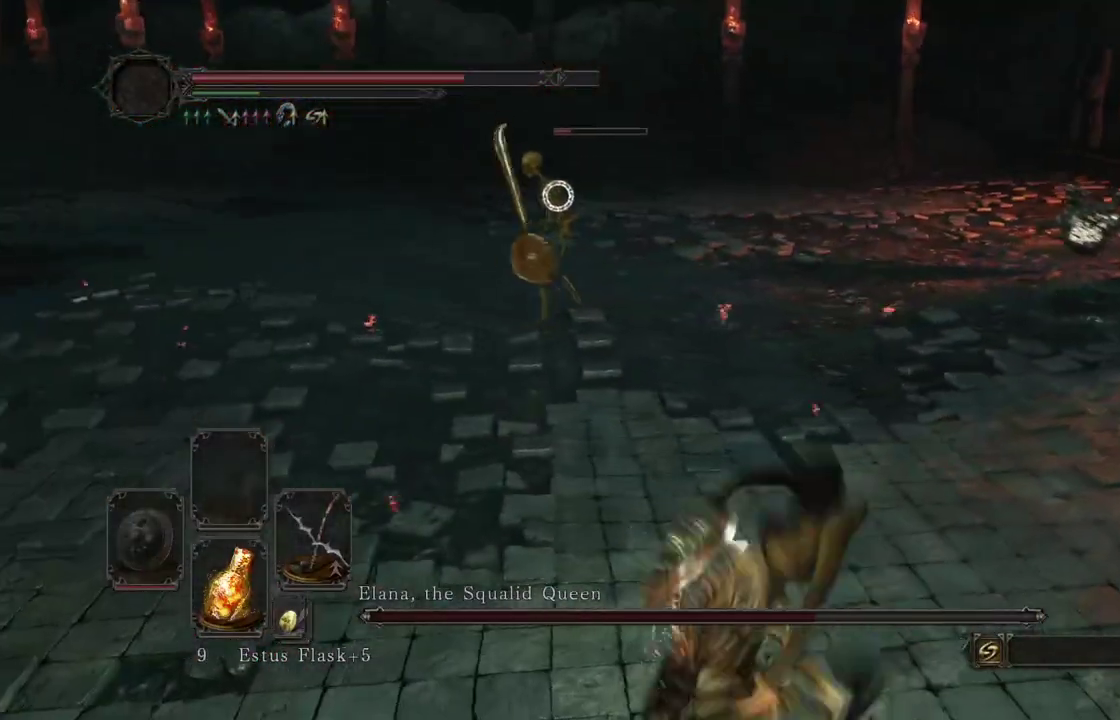
Gameplay with a controller (Xbox layout); each line is a JSON object with the inputs held at the frame after it (dt_ms = milliseconds from this image to that frame). Not read: R2.
{"dt_ms": 600, "buttons": [], "left_stick": "center", "right_stick": "center"}
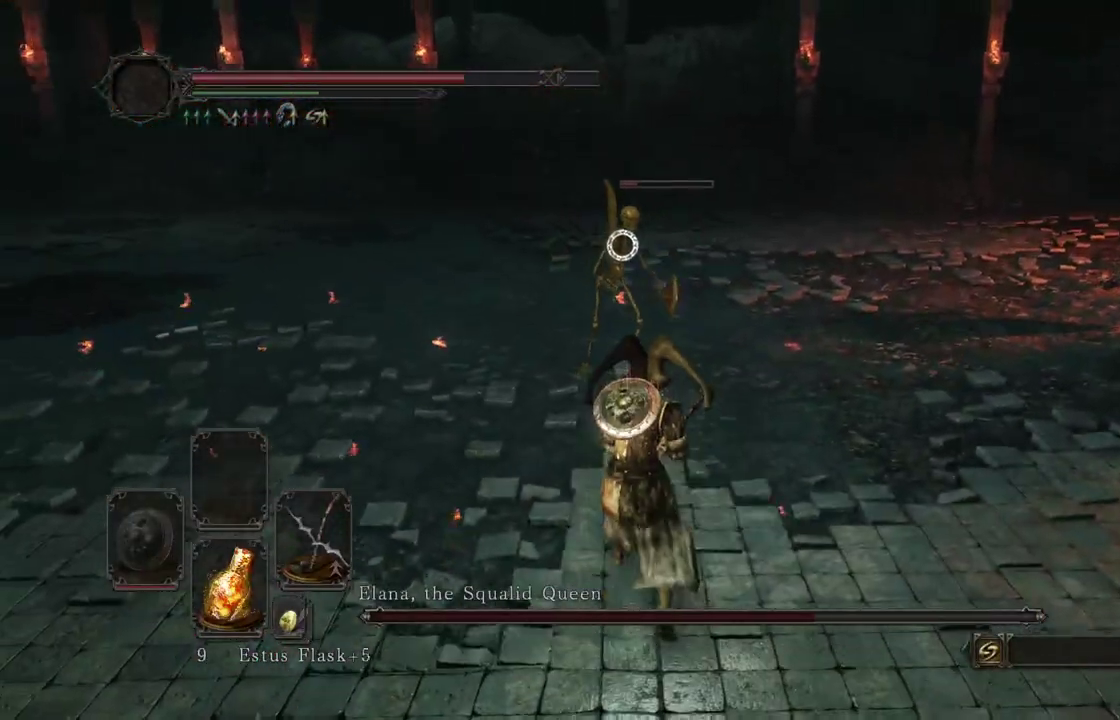
{"dt_ms": 400, "buttons": [], "left_stick": "center", "right_stick": "center"}
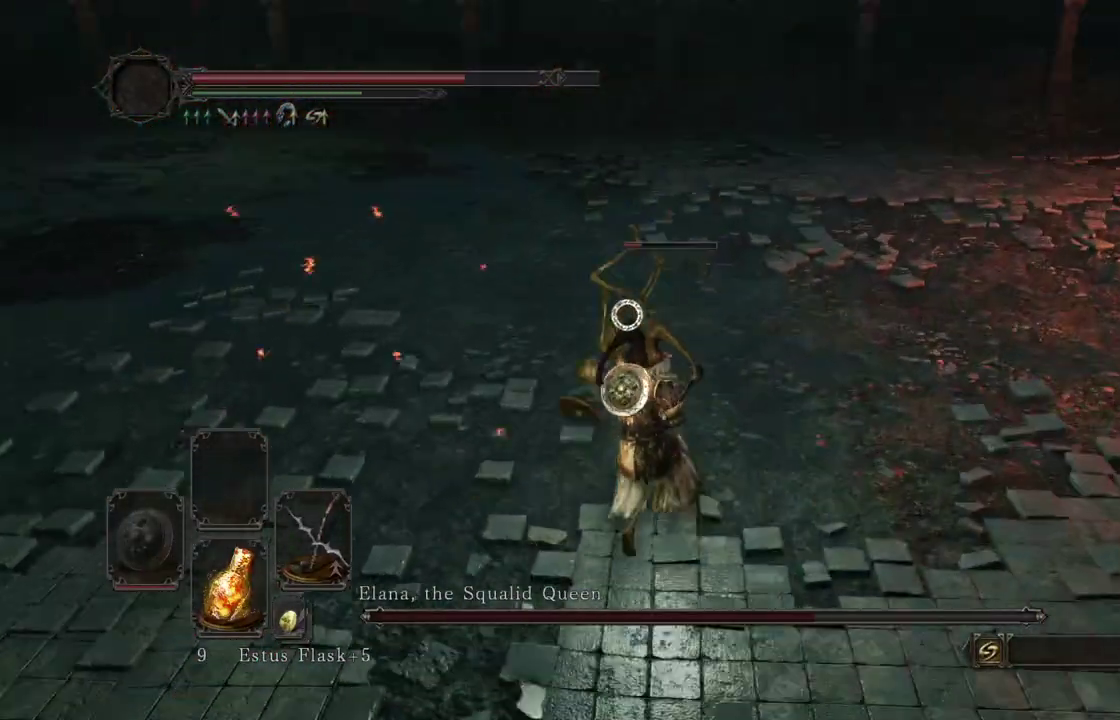
{"dt_ms": 500, "buttons": [], "left_stick": "center", "right_stick": "center"}
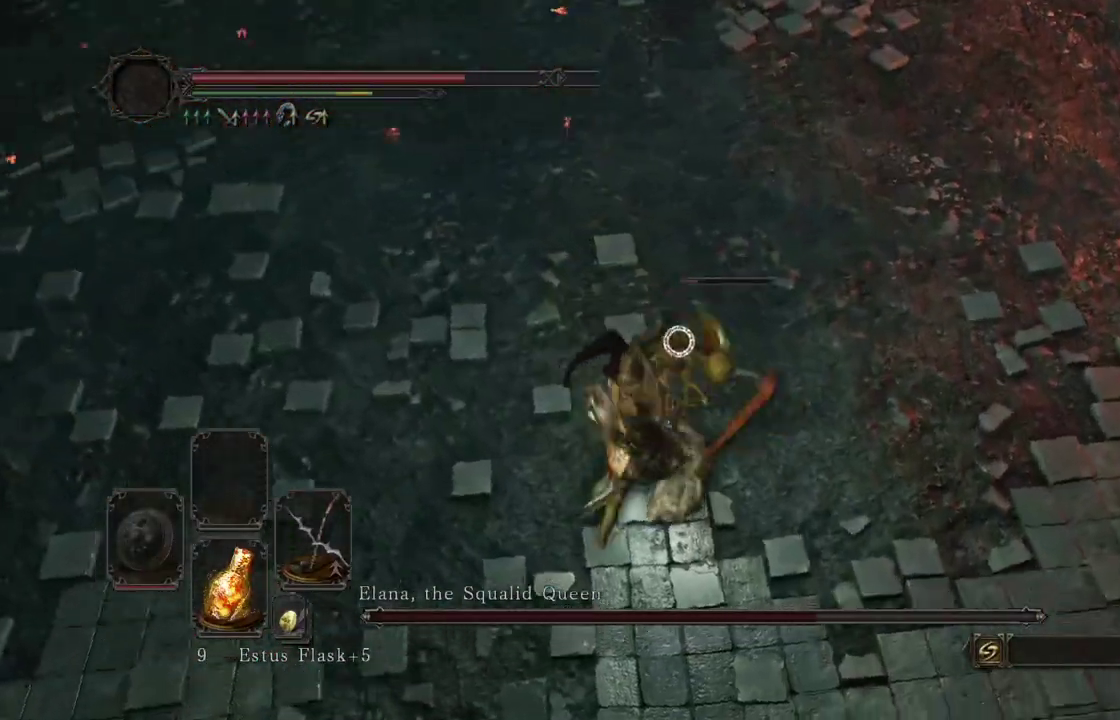
{"dt_ms": 500, "buttons": [], "left_stick": "left", "right_stick": "center"}
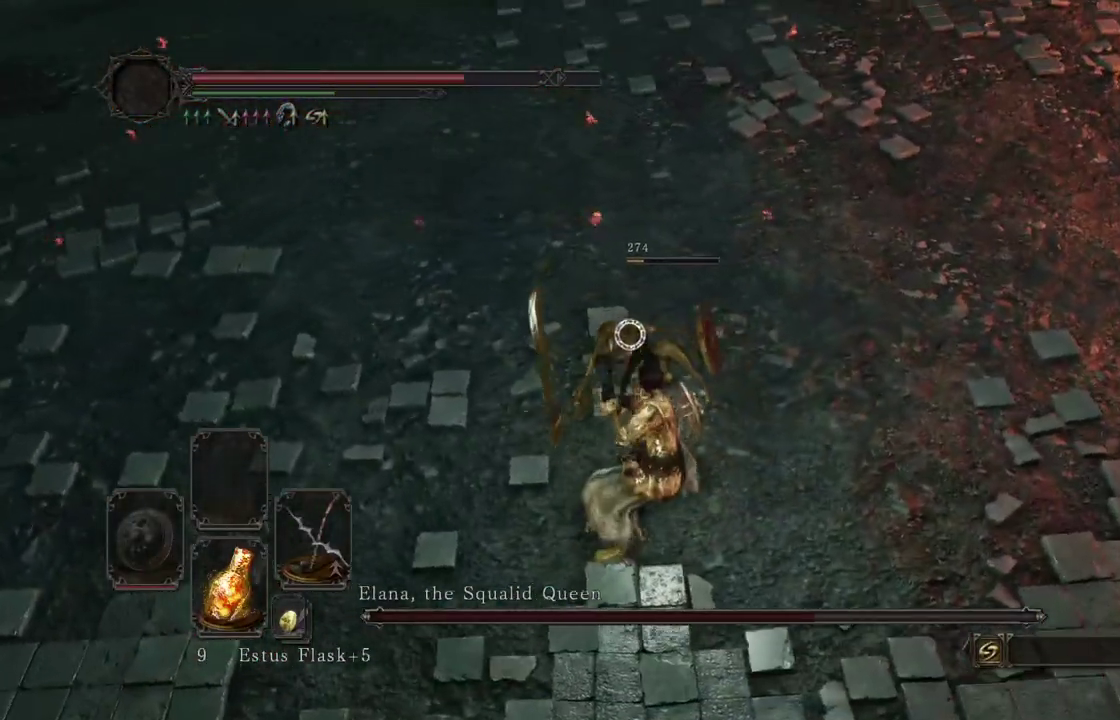
{"dt_ms": 400, "buttons": [], "left_stick": "left", "right_stick": "up-right"}
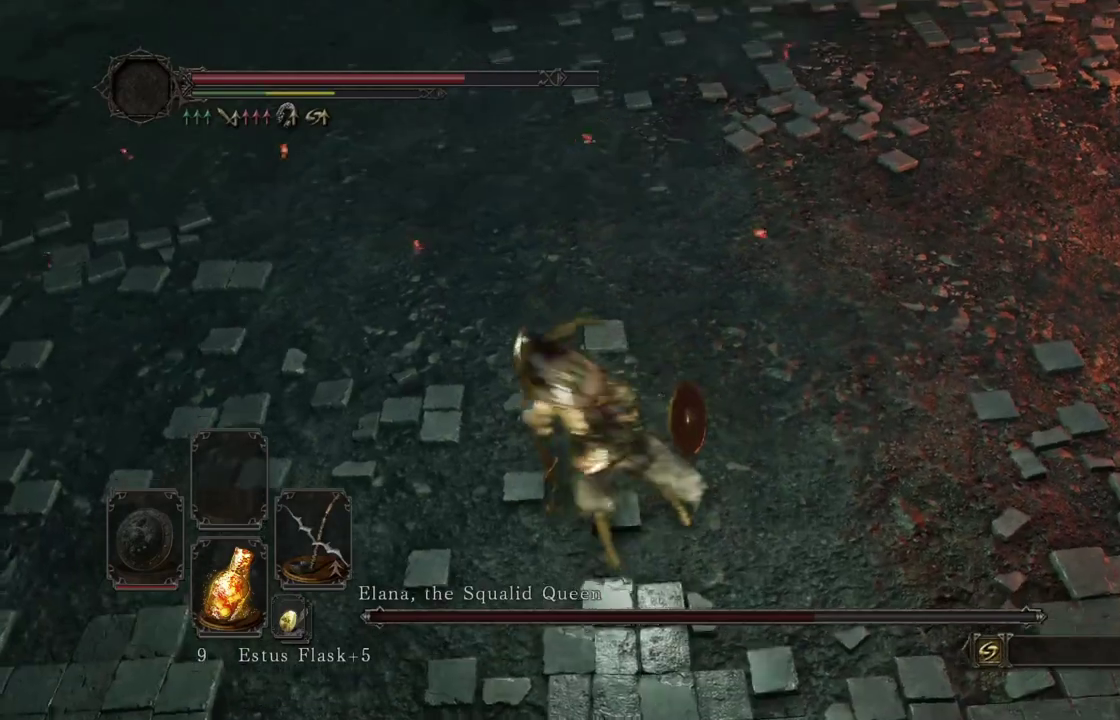
{"dt_ms": 600, "buttons": [], "left_stick": "center", "right_stick": "center"}
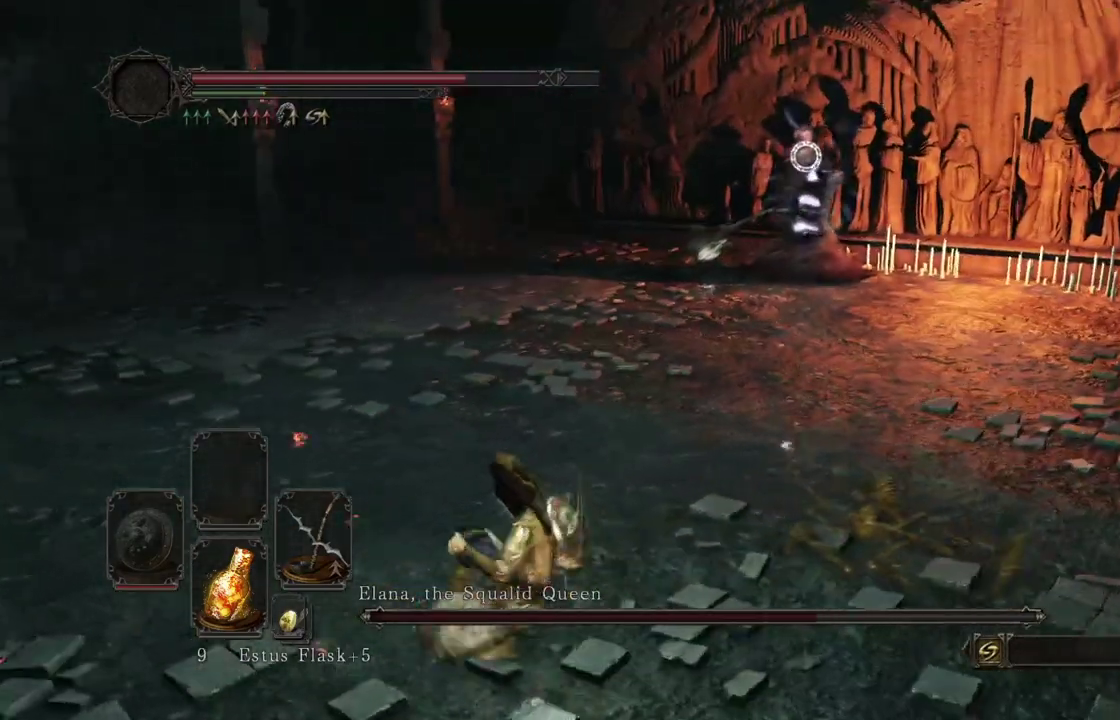
{"dt_ms": 300, "buttons": [], "left_stick": "down-left", "right_stick": "center"}
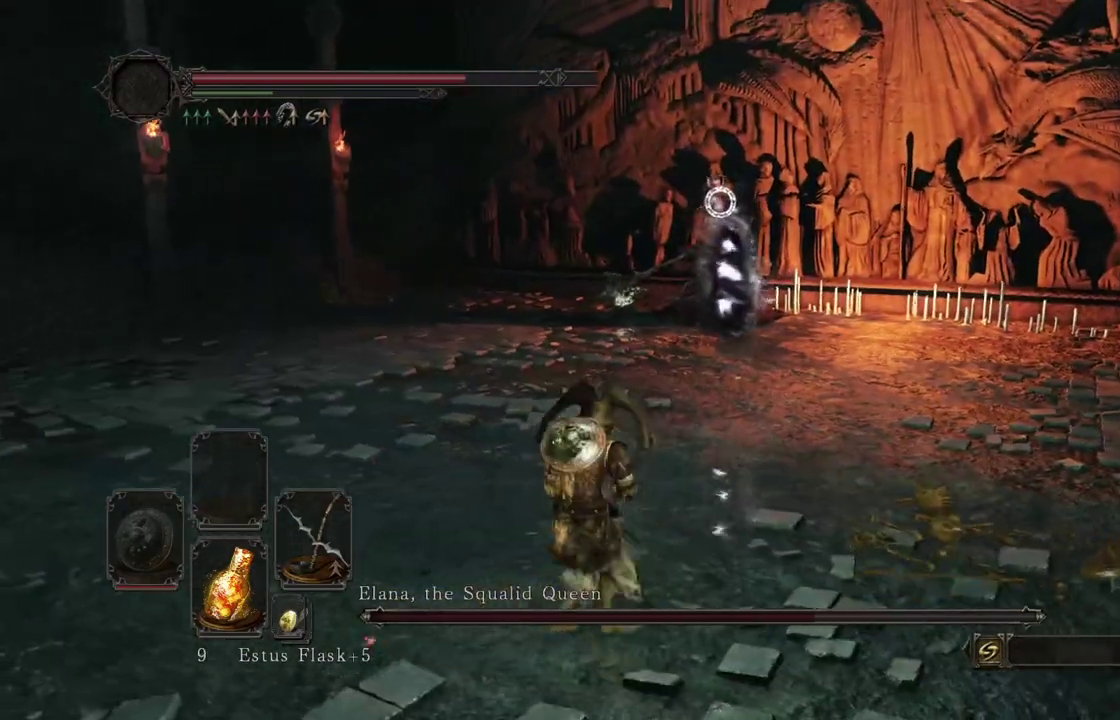
{"dt_ms": 800, "buttons": [], "left_stick": "center", "right_stick": "center"}
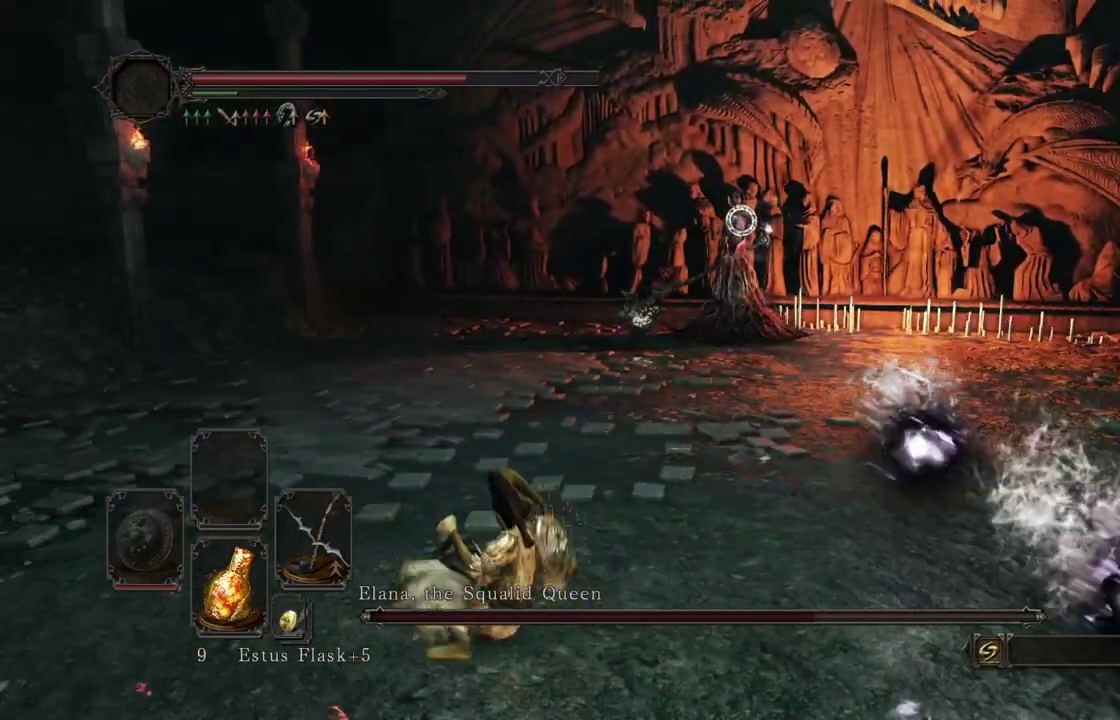
{"dt_ms": 400, "buttons": [], "left_stick": "center", "right_stick": "center"}
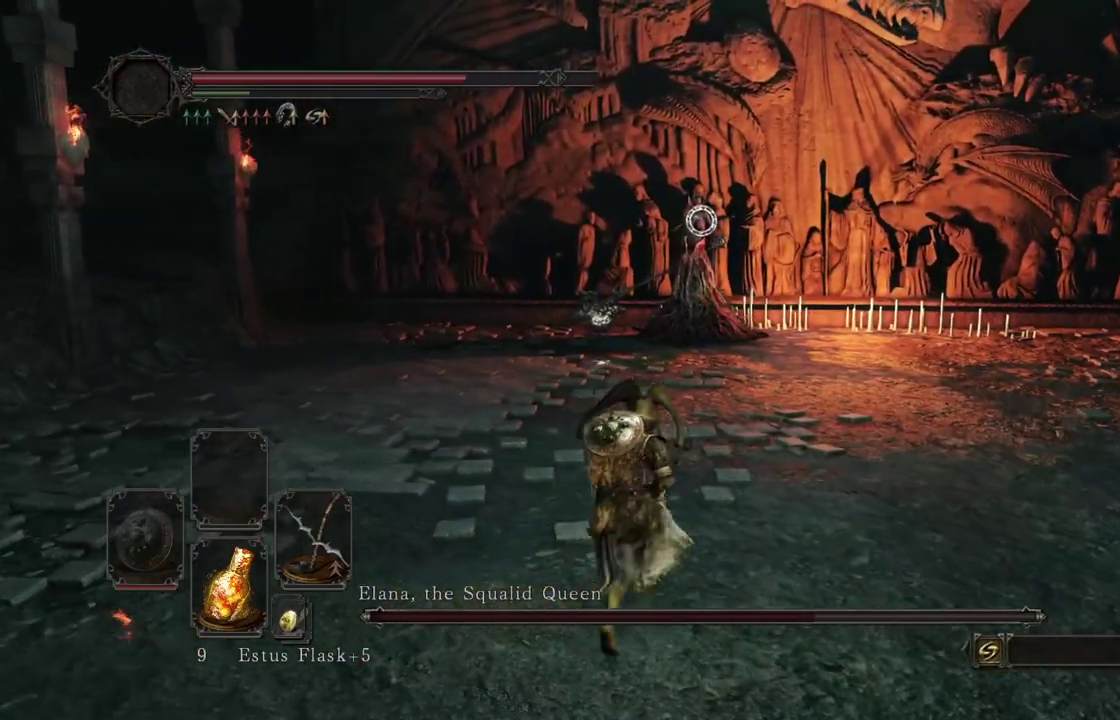
{"dt_ms": 500, "buttons": [], "left_stick": "center", "right_stick": "center"}
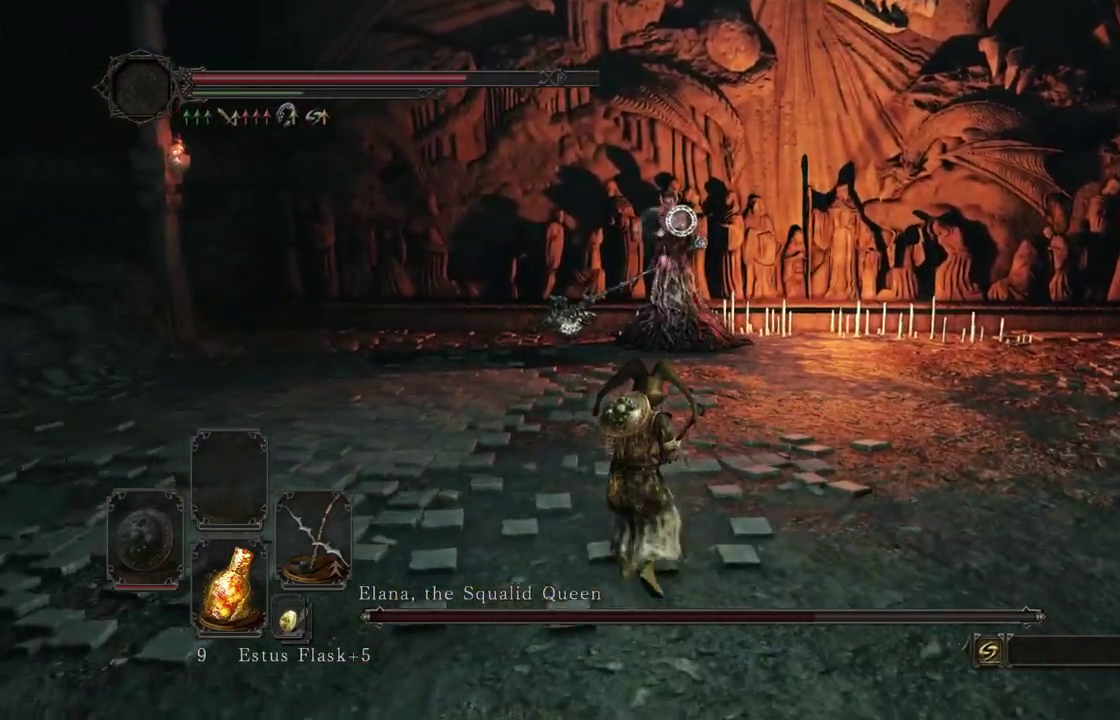
{"dt_ms": 500, "buttons": [], "left_stick": "center", "right_stick": "center"}
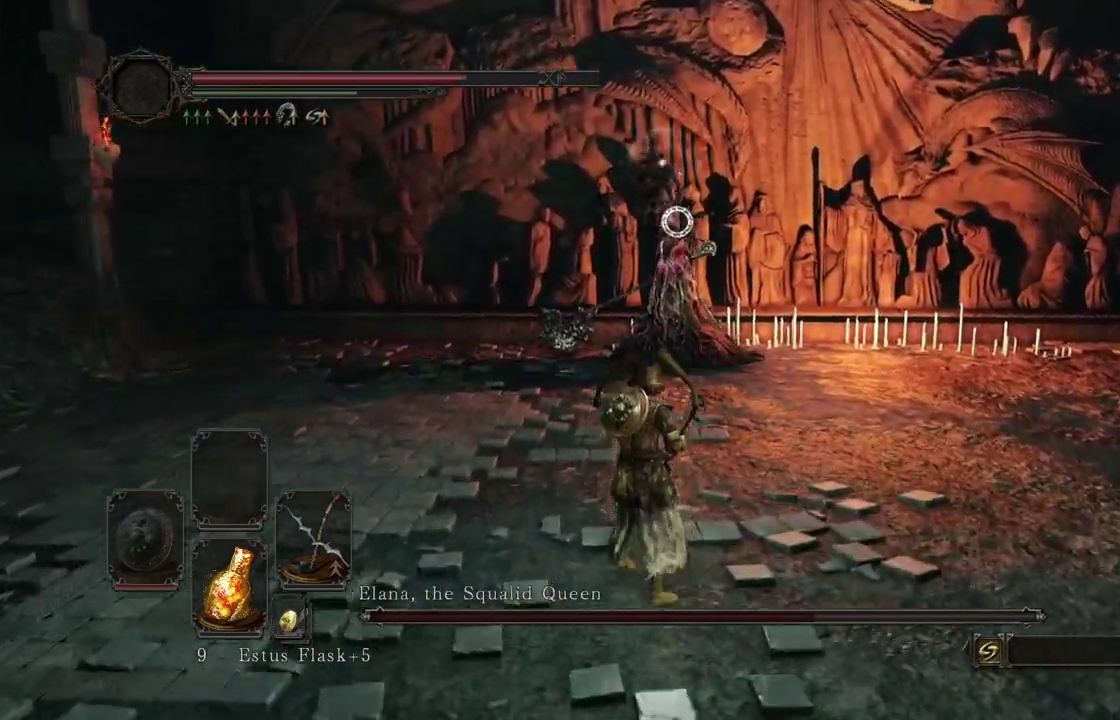
{"dt_ms": 500, "buttons": [], "left_stick": "left", "right_stick": "center"}
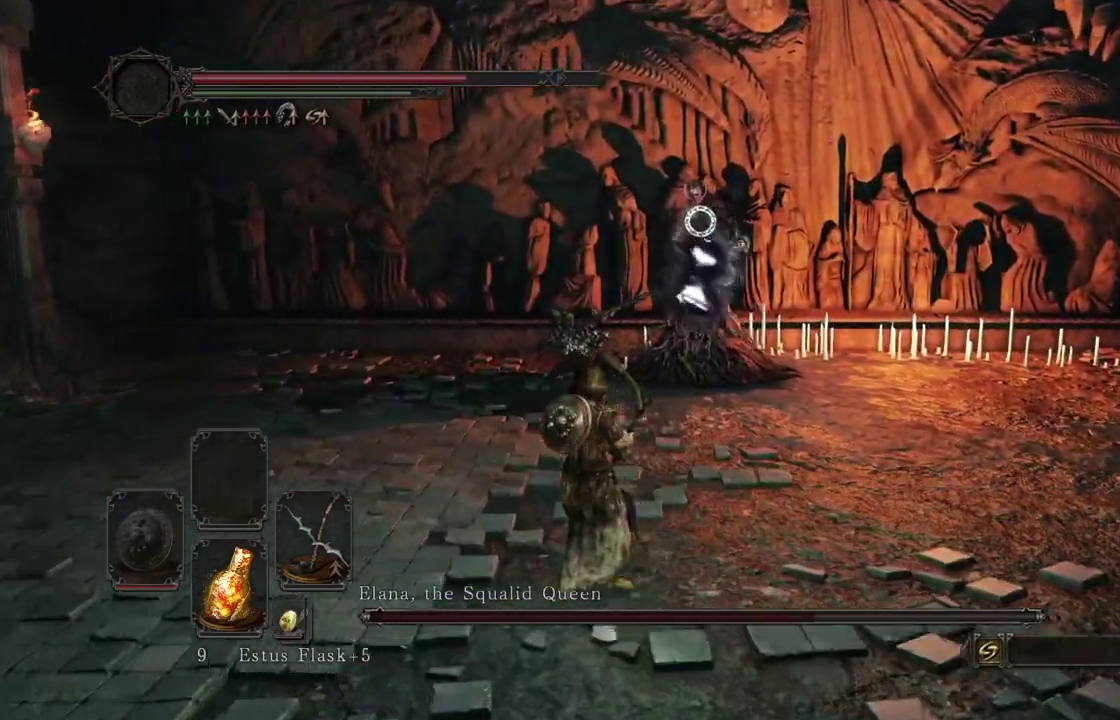
{"dt_ms": 400, "buttons": [], "left_stick": "center", "right_stick": "center"}
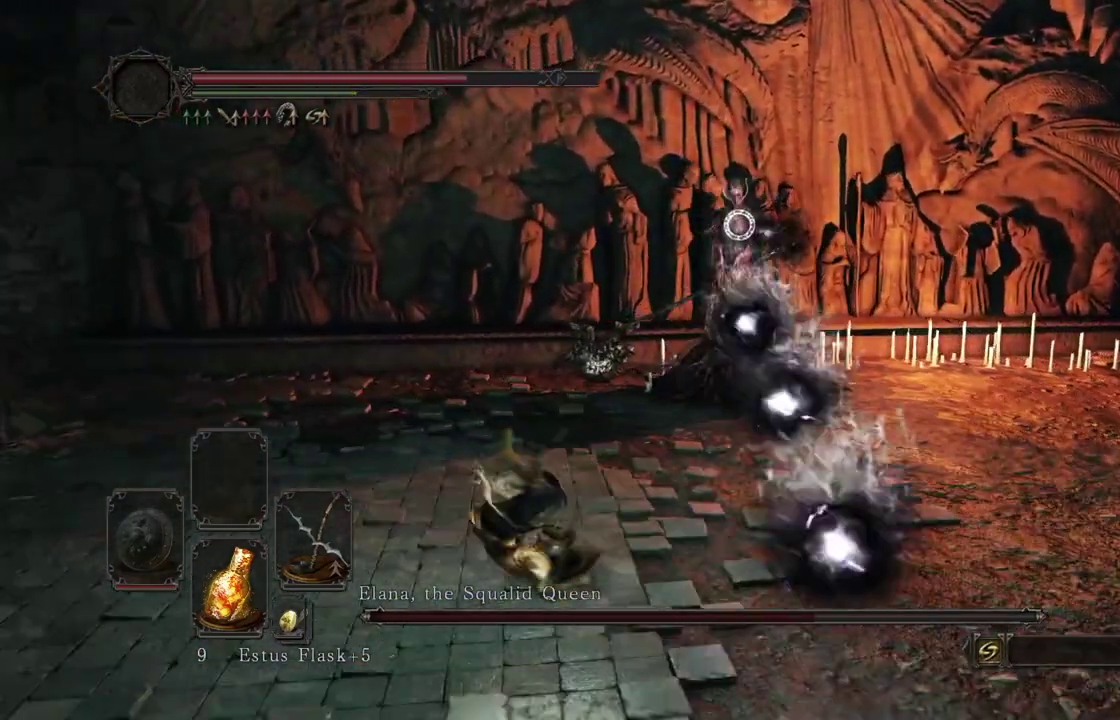
{"dt_ms": 600, "buttons": ["B"], "left_stick": "center", "right_stick": "center"}
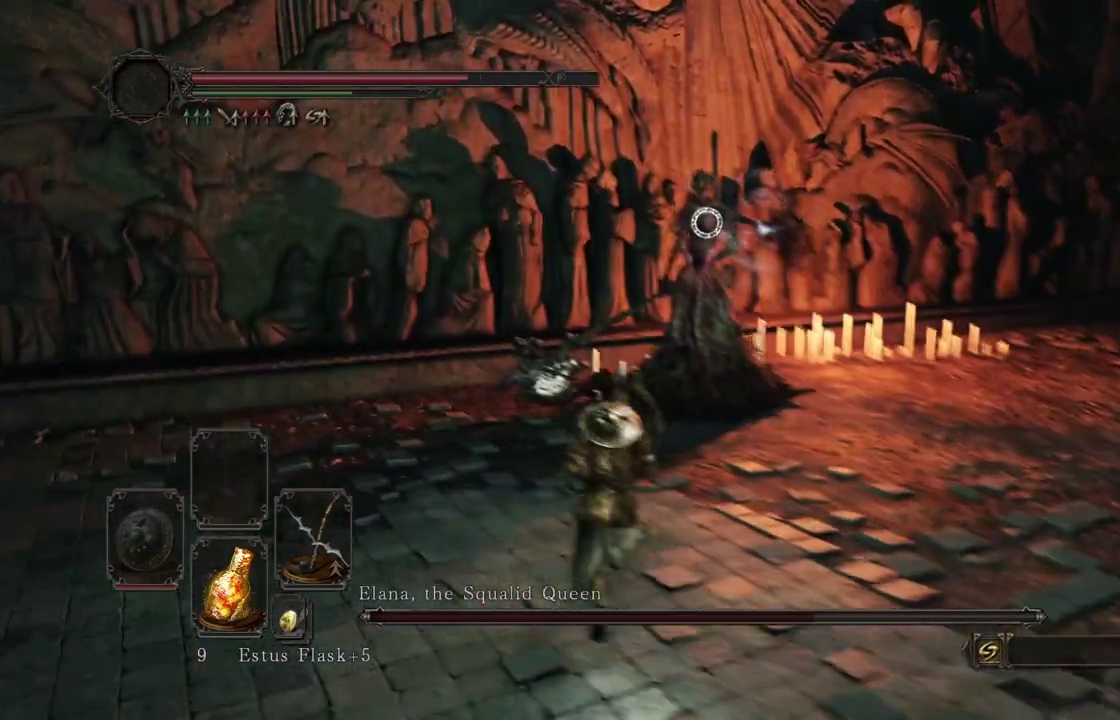
{"dt_ms": 400, "buttons": [], "left_stick": "center", "right_stick": "center"}
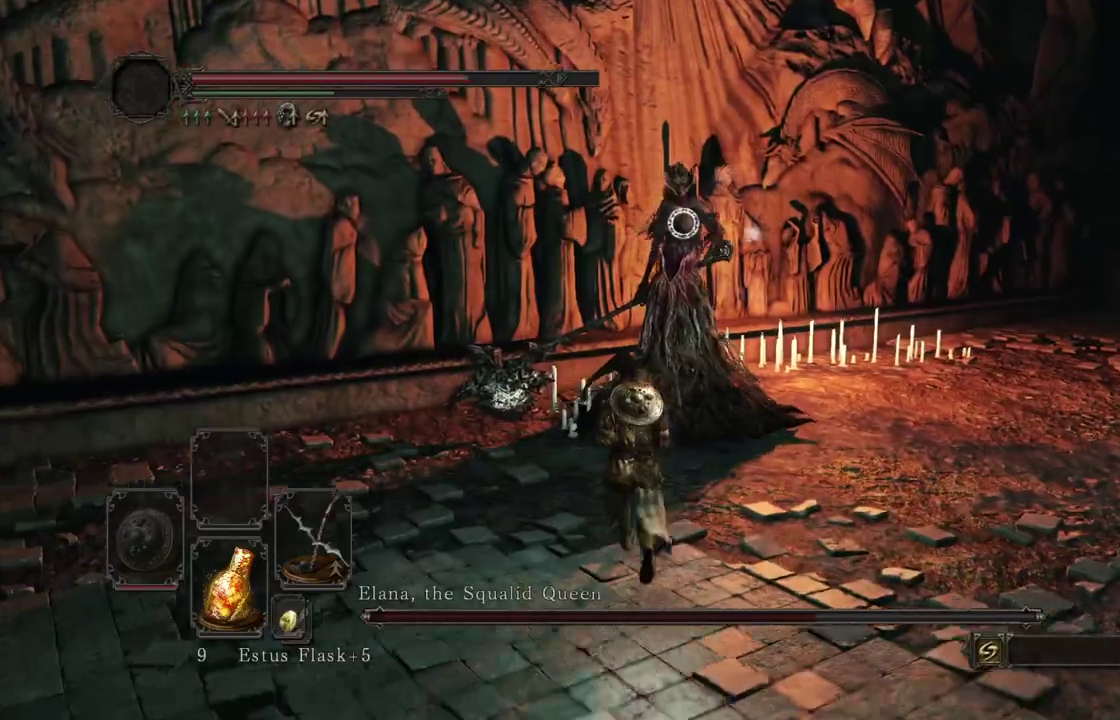
{"dt_ms": 600, "buttons": ["R1"], "left_stick": "center", "right_stick": "center"}
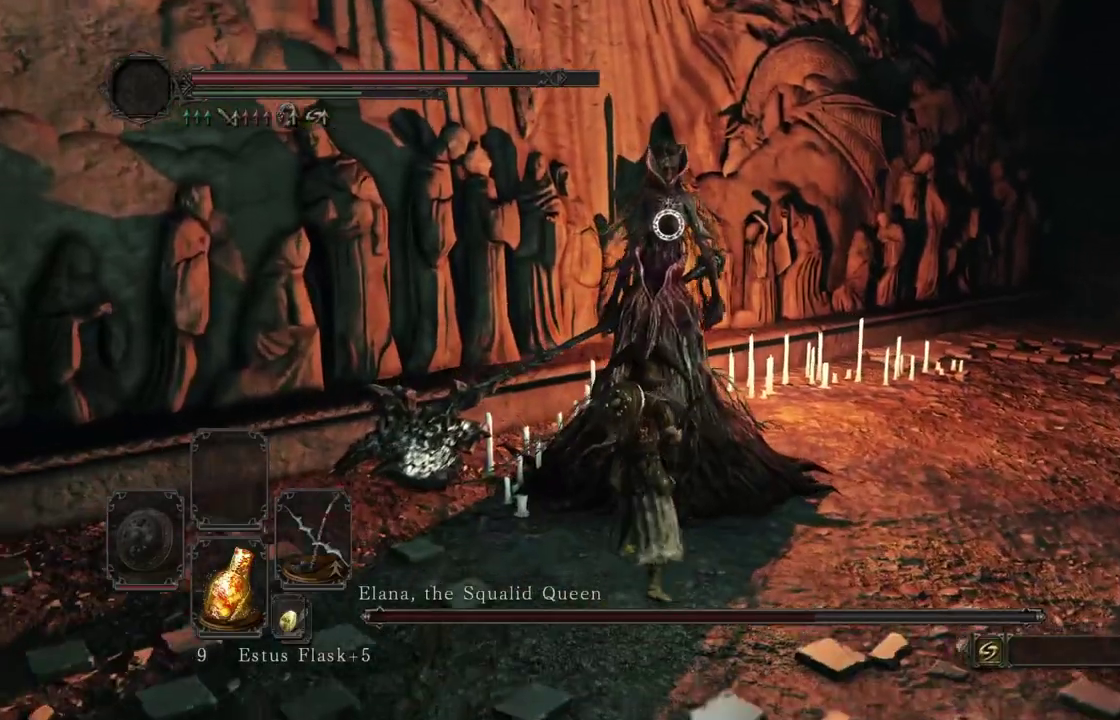
{"dt_ms": 300, "buttons": [], "left_stick": "down", "right_stick": "center"}
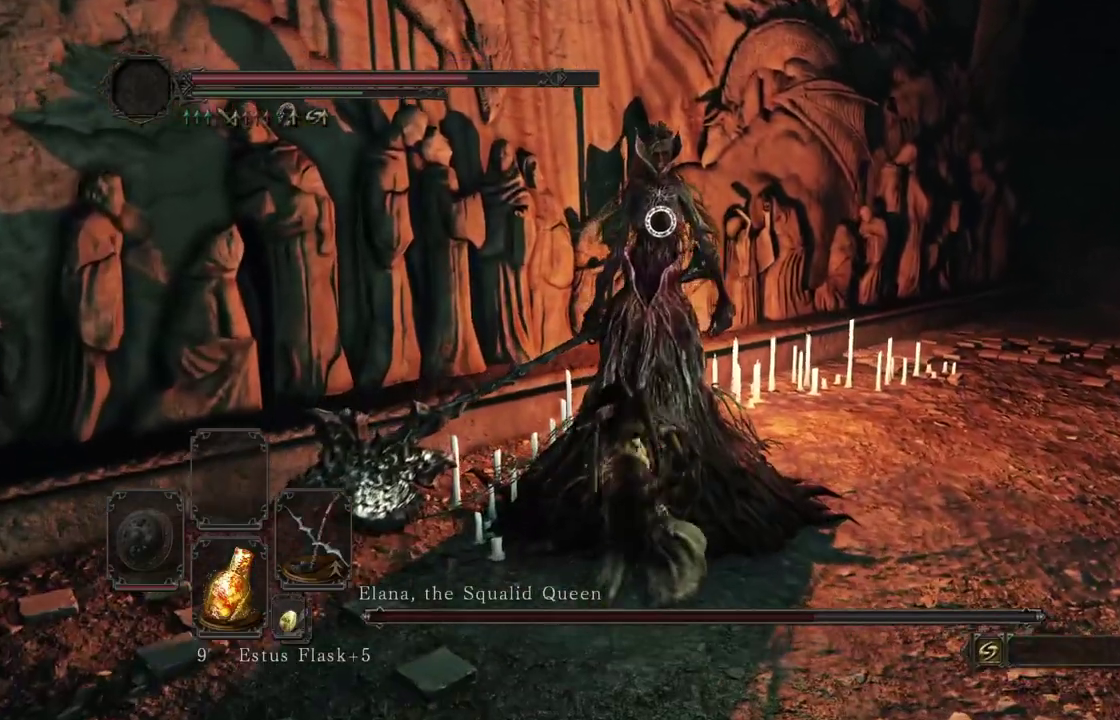
{"dt_ms": 900, "buttons": [], "left_stick": "down-right", "right_stick": "center"}
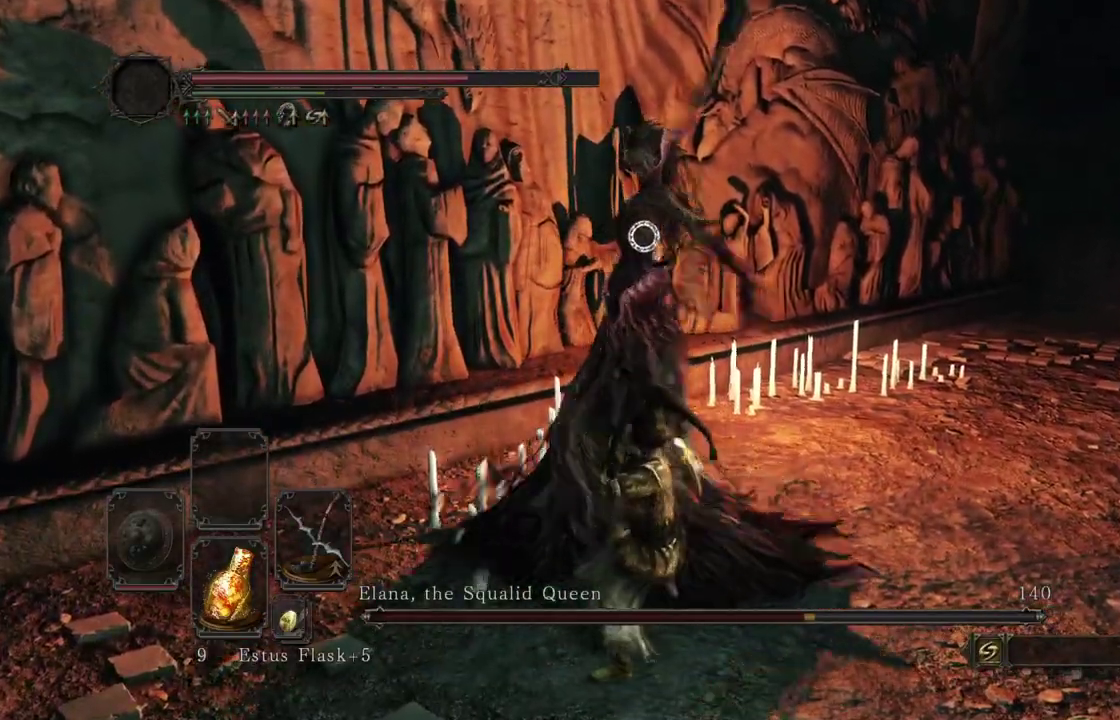
{"dt_ms": 300, "buttons": [], "left_stick": "down-right", "right_stick": "center"}
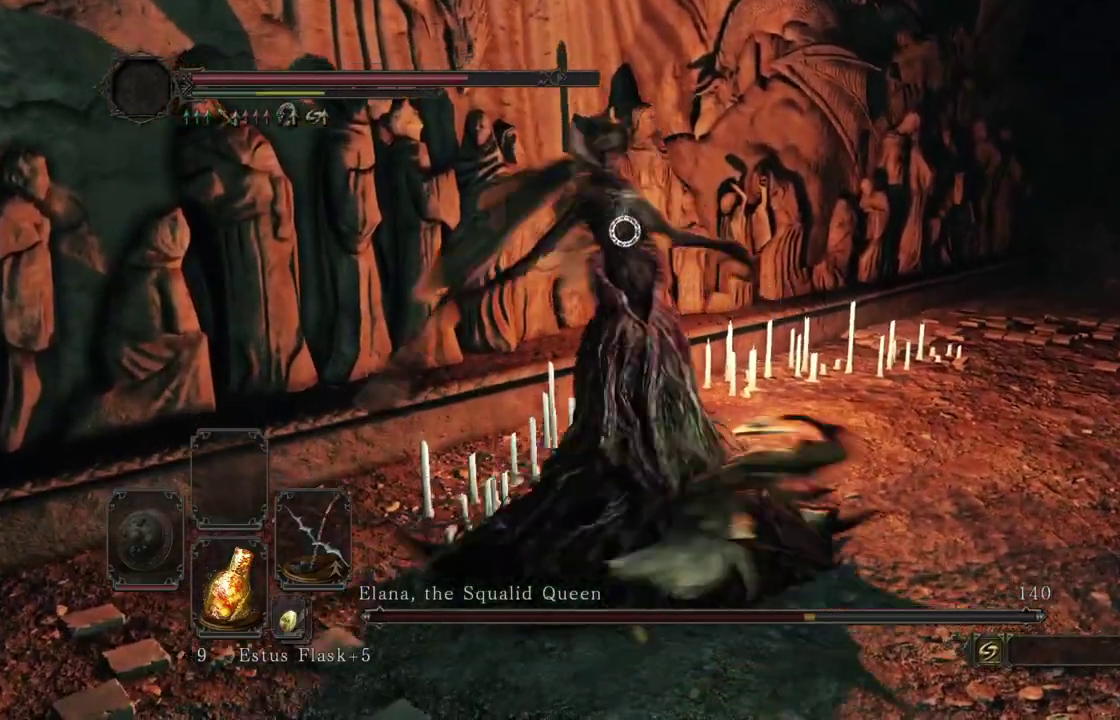
{"dt_ms": 600, "buttons": ["L2"], "left_stick": "down-right", "right_stick": "center"}
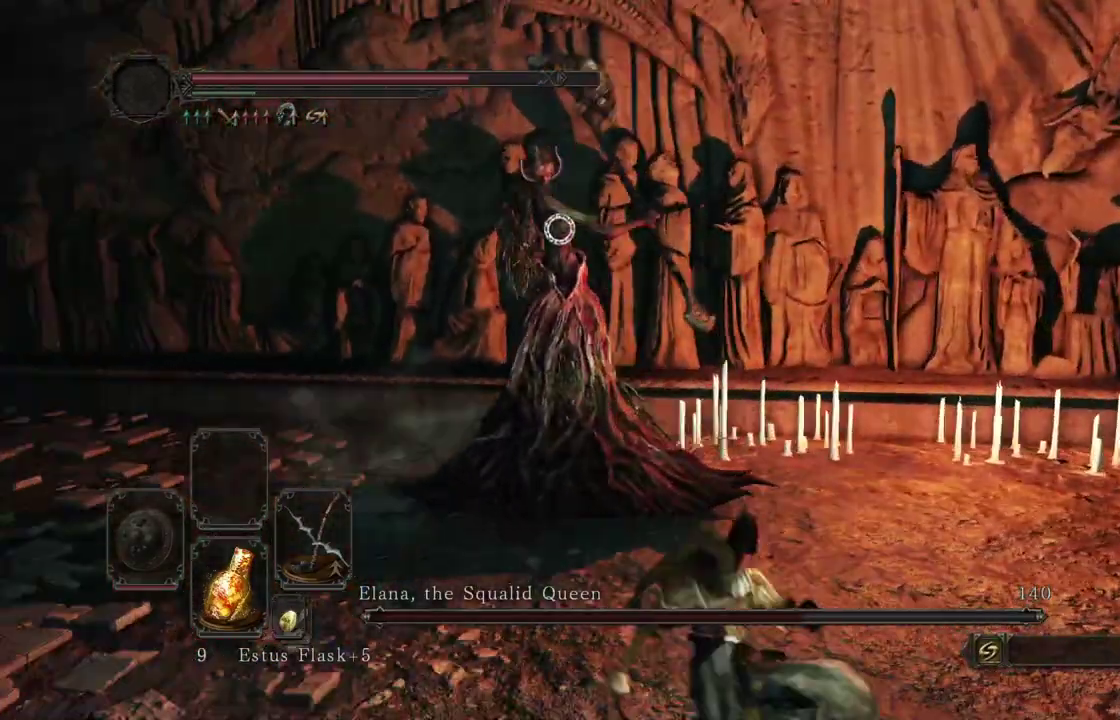
{"dt_ms": 400, "buttons": ["L2"], "left_stick": "down-right", "right_stick": "center"}